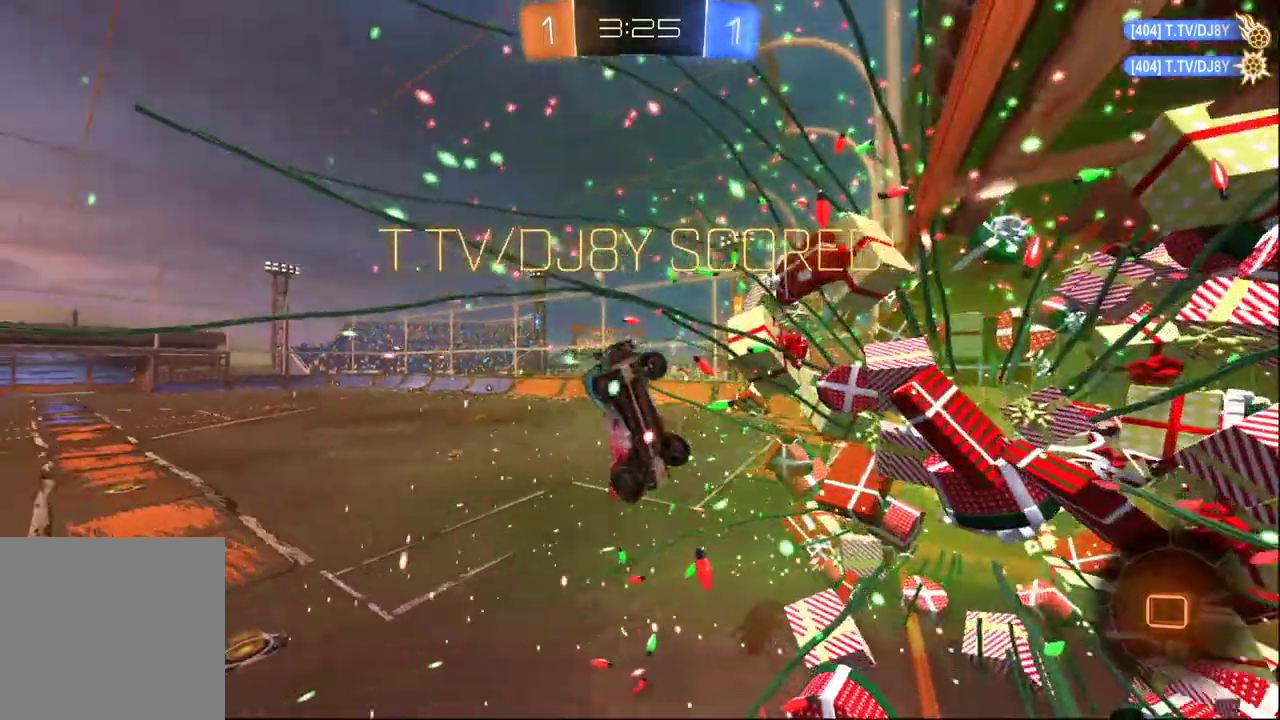
Gameplay with a controller (Xbox layout); each line is a JSON object with the inputs held at the frame after it. "events" lists button and stick changes between this image and that frame as [ms after this image, input, new state], when the widget could be followed in between.
{"buttons": ["R2"], "left_stick": "down-left", "right_stick": "center"}
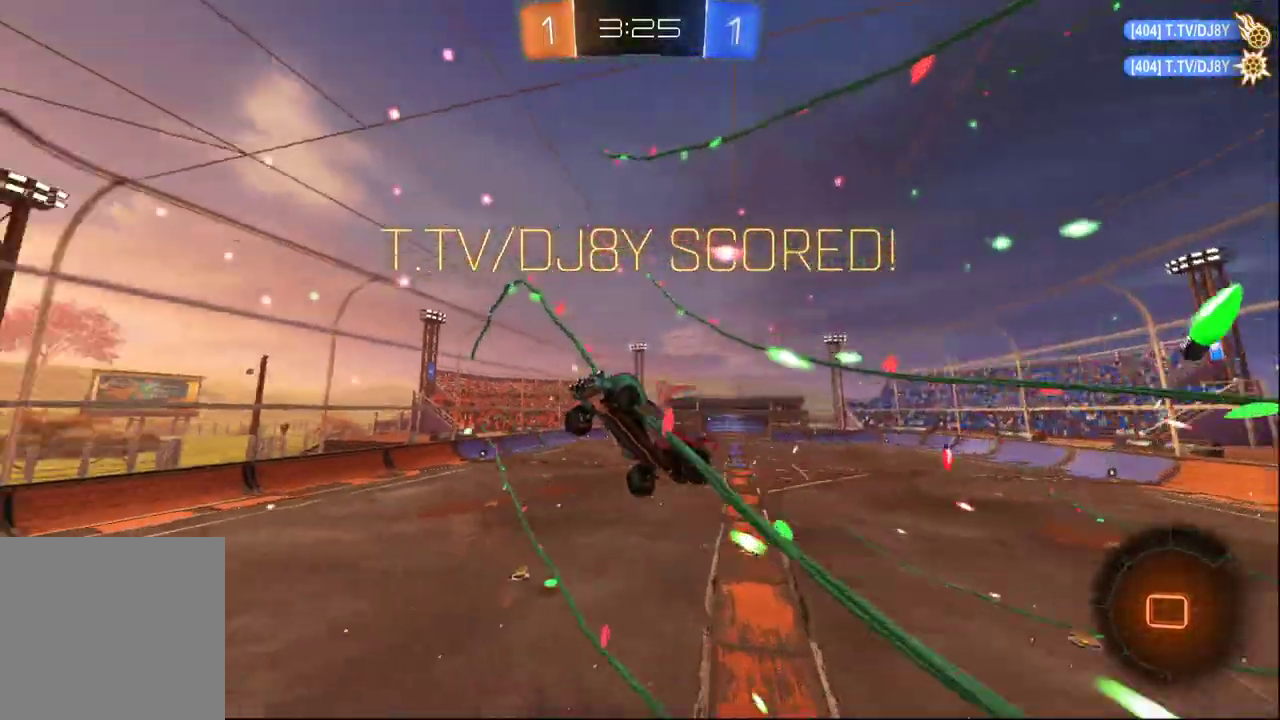
{"buttons": ["R2"], "left_stick": "down-right", "right_stick": "center", "events": [[433, "left_stick", "down-right"]]}
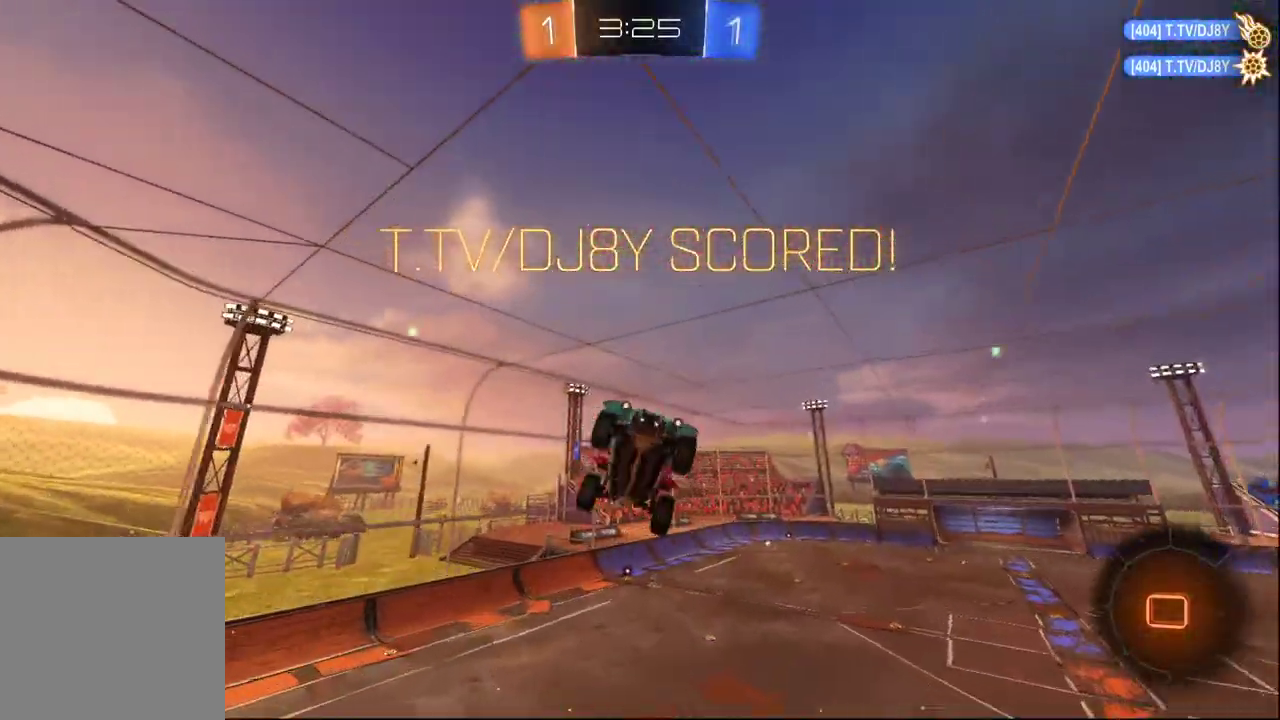
{"buttons": ["X", "R2"], "left_stick": "left", "right_stick": "center", "events": [[117, "left_stick", "down-left"], [233, "X", "down"], [367, "left_stick", "left"]]}
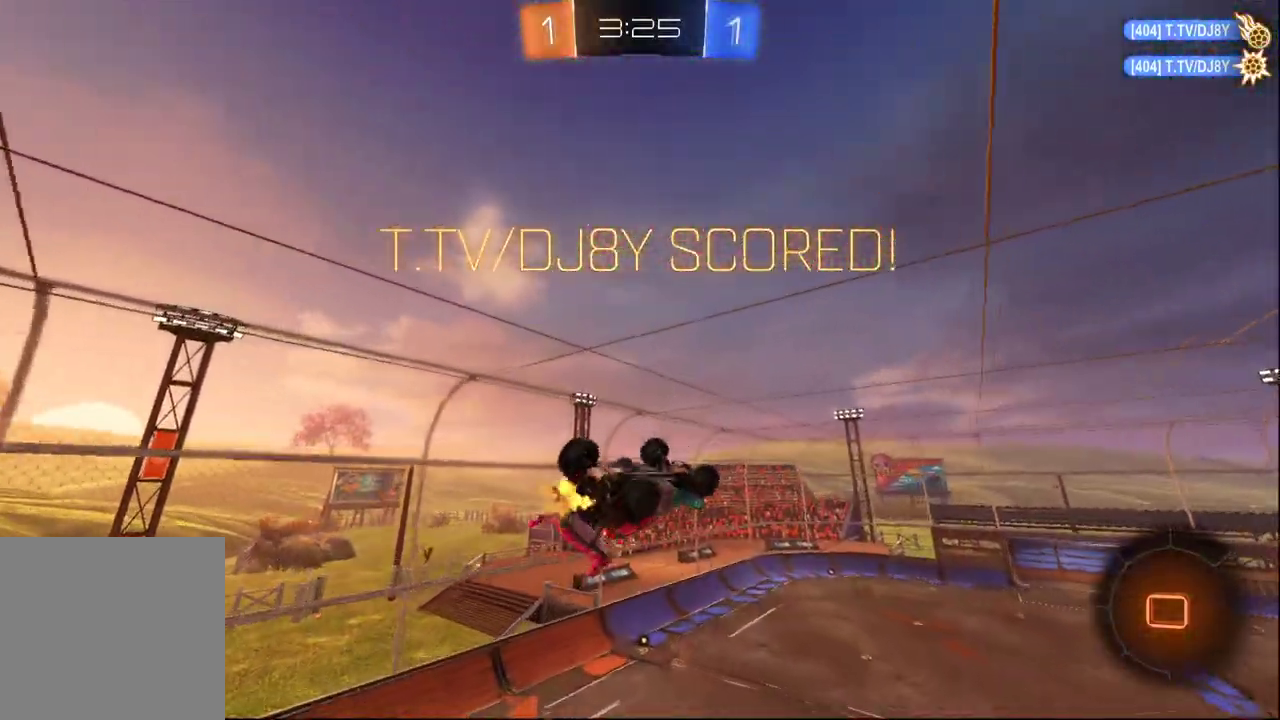
{"buttons": [], "left_stick": "left", "right_stick": "center", "events": [[433, "X", "up"], [467, "R2", "up"]]}
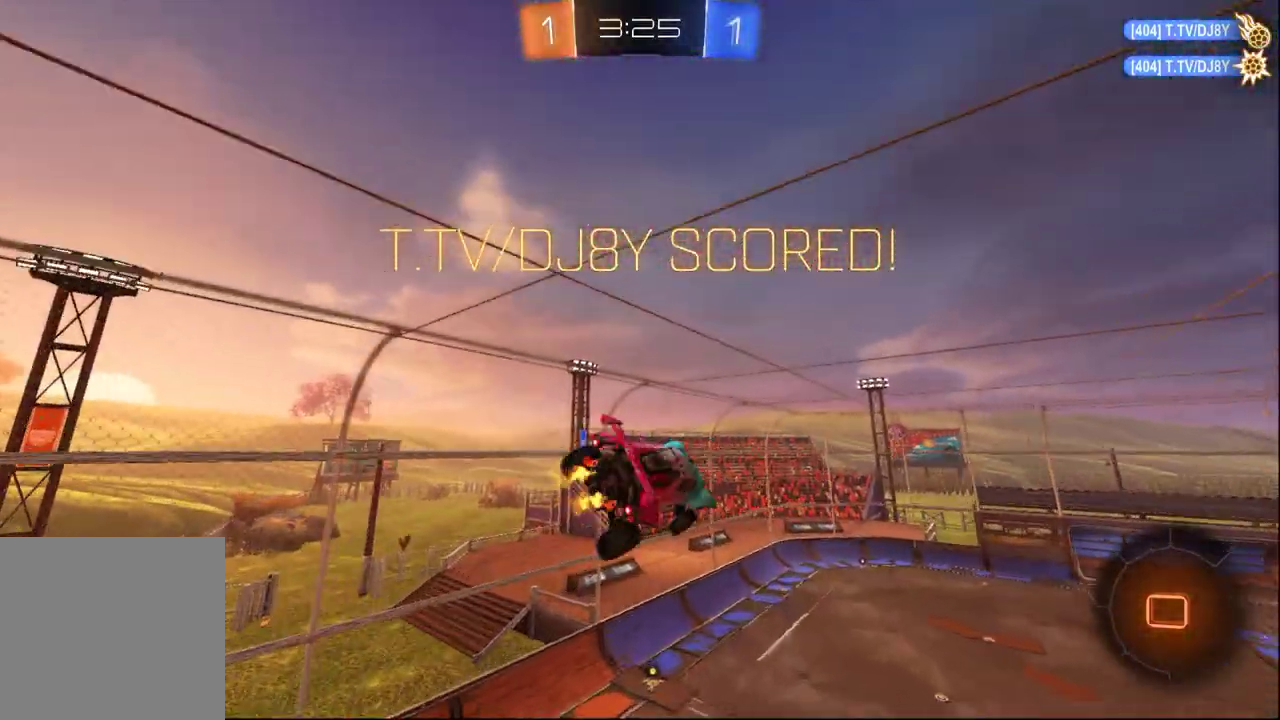
{"buttons": [], "left_stick": "up-left", "right_stick": "center"}
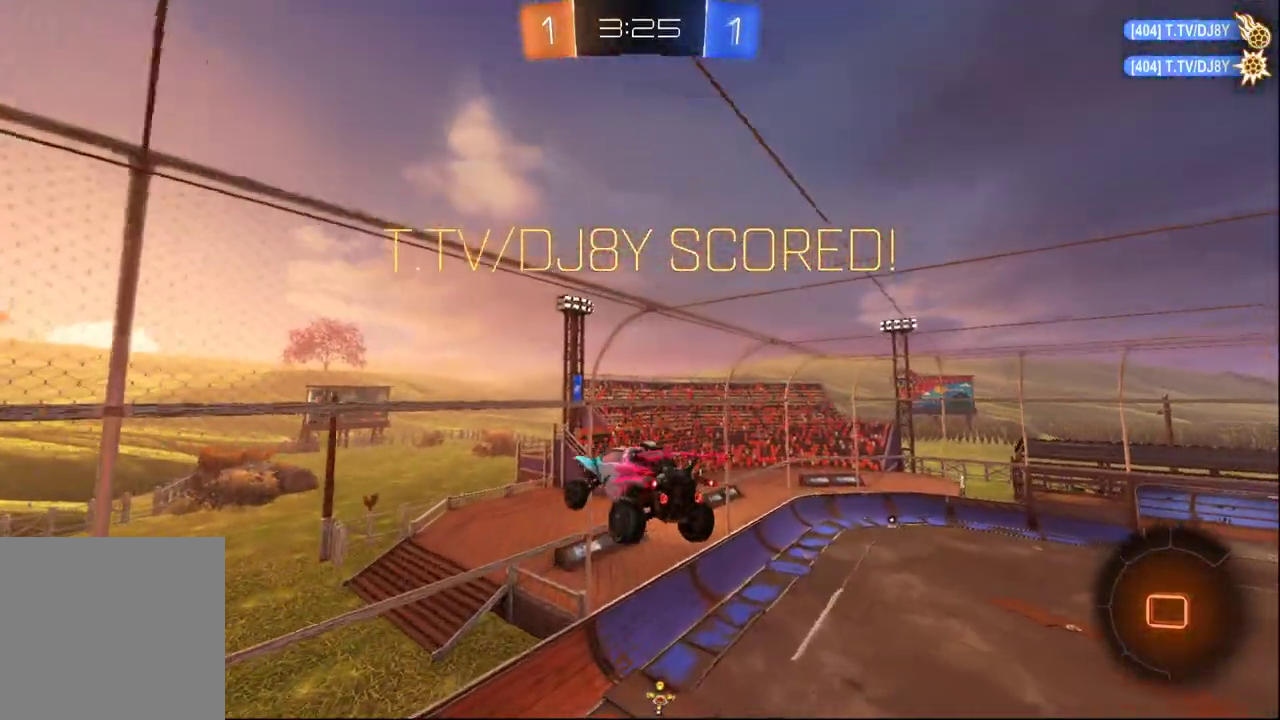
{"buttons": ["X"], "left_stick": "left", "right_stick": "center", "events": [[117, "left_stick", "left"], [133, "X", "down"]]}